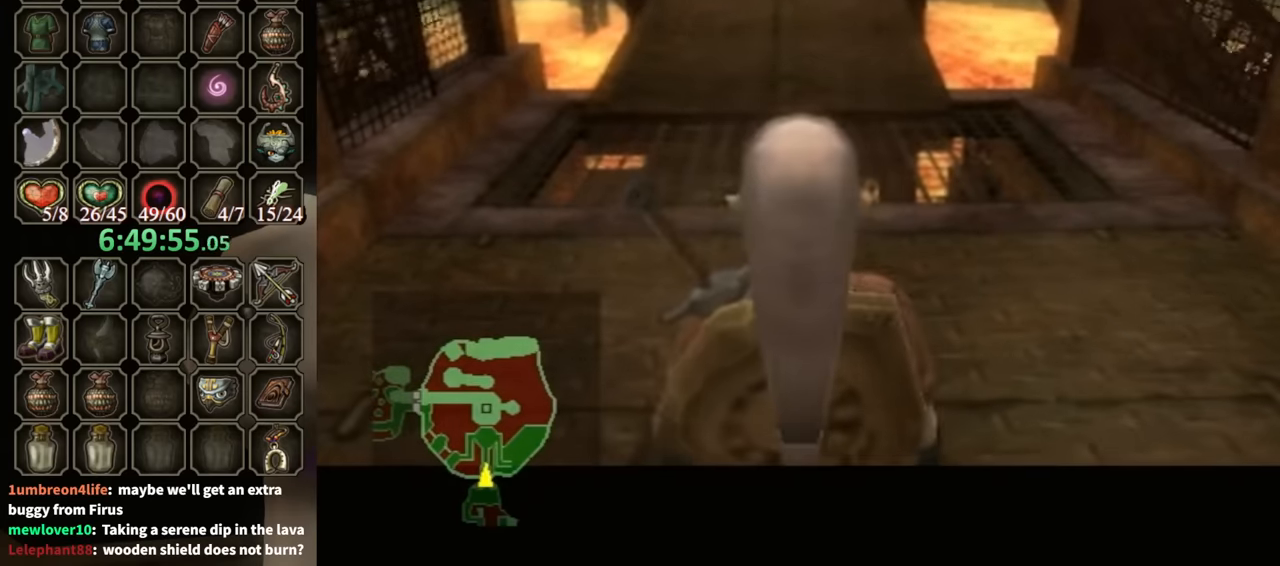
Gameplay with a controller (Nintendo layout); each line is a JSON object with the inputs held at the frame after it. "events" lists button and stick changes between this image and that frame as [ms after this image, input, new state], when the widget could be followed in between. Not read: L3 R3.
{"buttons": [], "left_stick": "up", "right_stick": "center", "events": []}
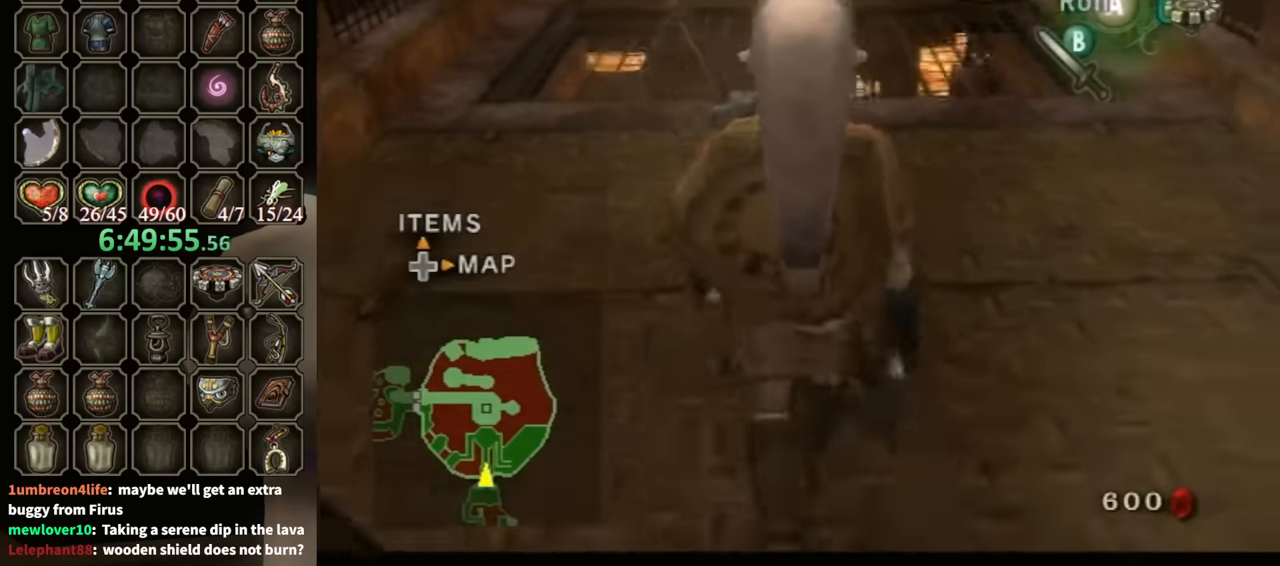
{"buttons": ["R1"], "left_stick": "center", "right_stick": "center", "events": [[367, "X", "down"], [433, "X", "up"], [433, "left_stick", "center"], [467, "R1", "down"]]}
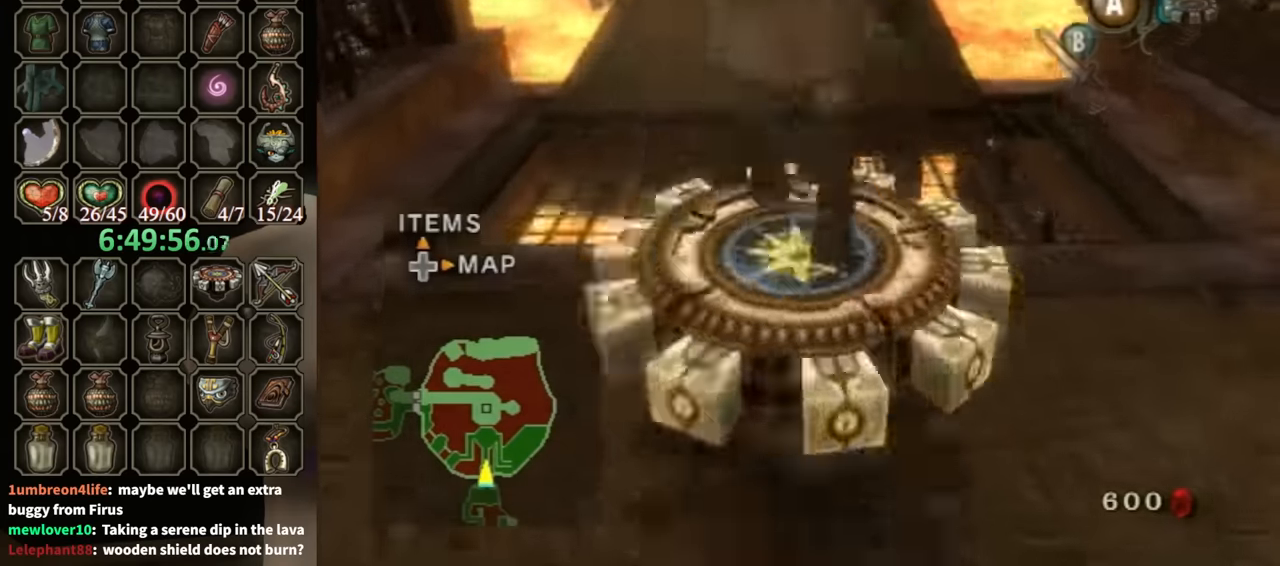
{"buttons": ["R1"], "left_stick": "center", "right_stick": "center", "events": []}
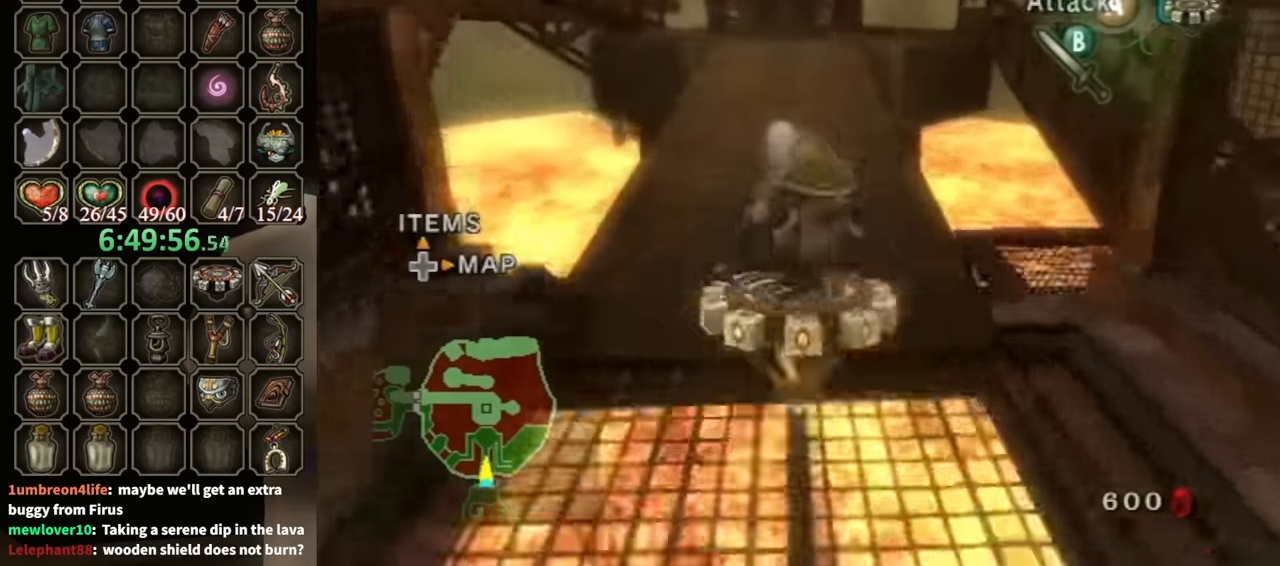
{"buttons": ["R1"], "left_stick": "center", "right_stick": "center", "events": []}
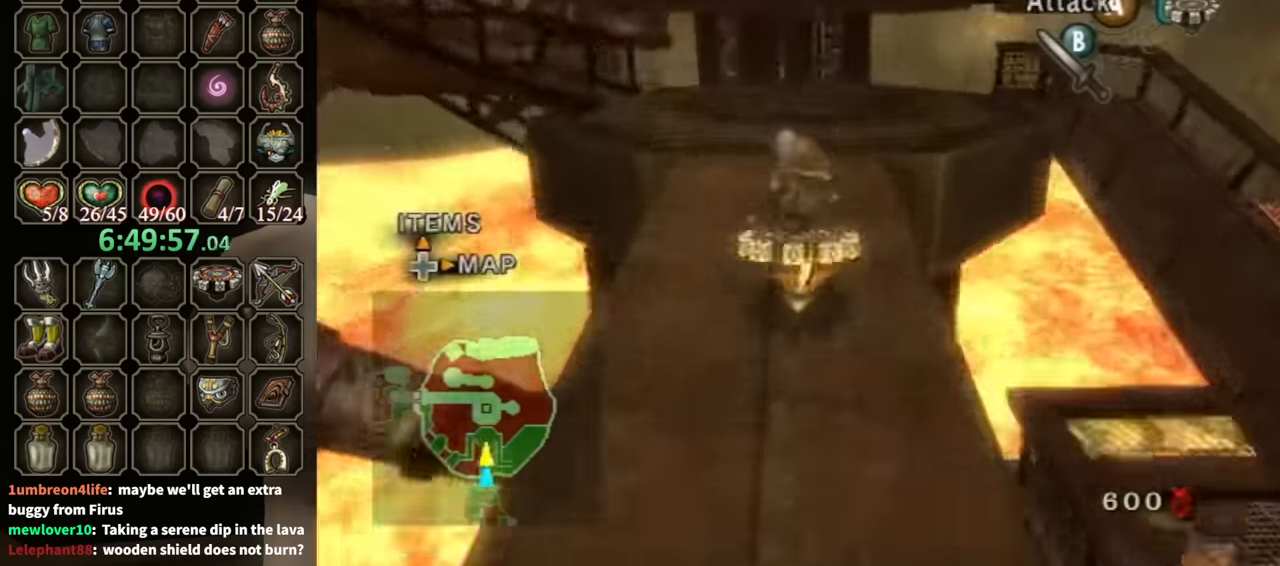
{"buttons": ["R1"], "left_stick": "up-right", "right_stick": "center", "events": [[100, "left_stick", "up-right"], [233, "left_stick", "center"], [400, "left_stick", "up-right"]]}
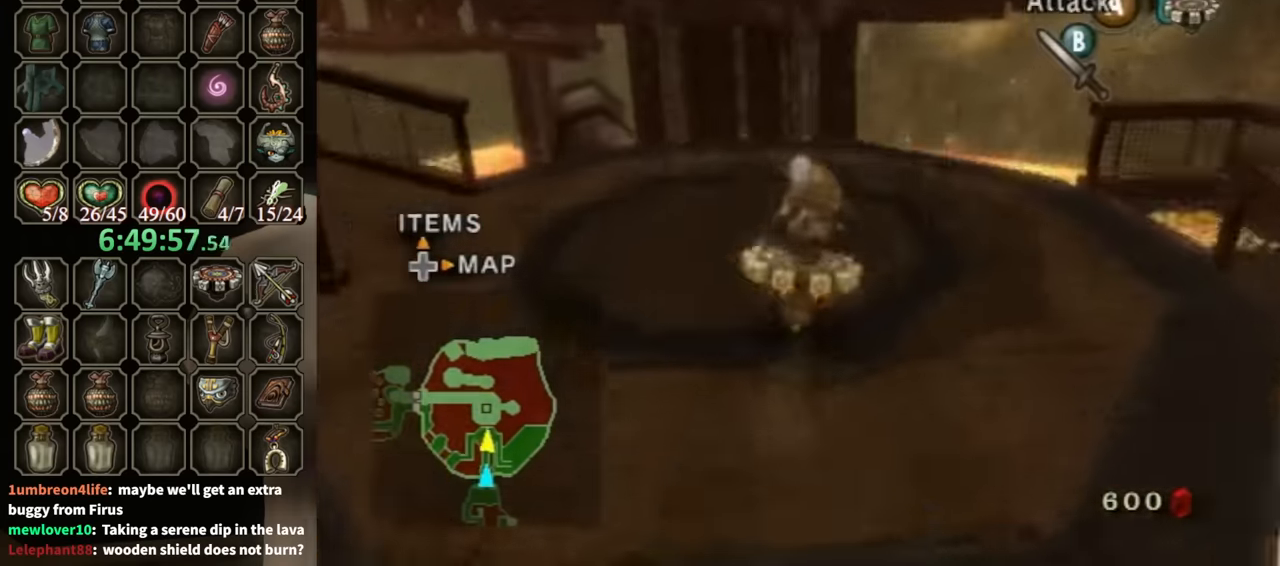
{"buttons": [], "left_stick": "up-right", "right_stick": "center", "events": [[33, "X", "down"], [200, "X", "up"], [233, "R1", "up"], [233, "Y", "down"], [333, "Y", "up"]]}
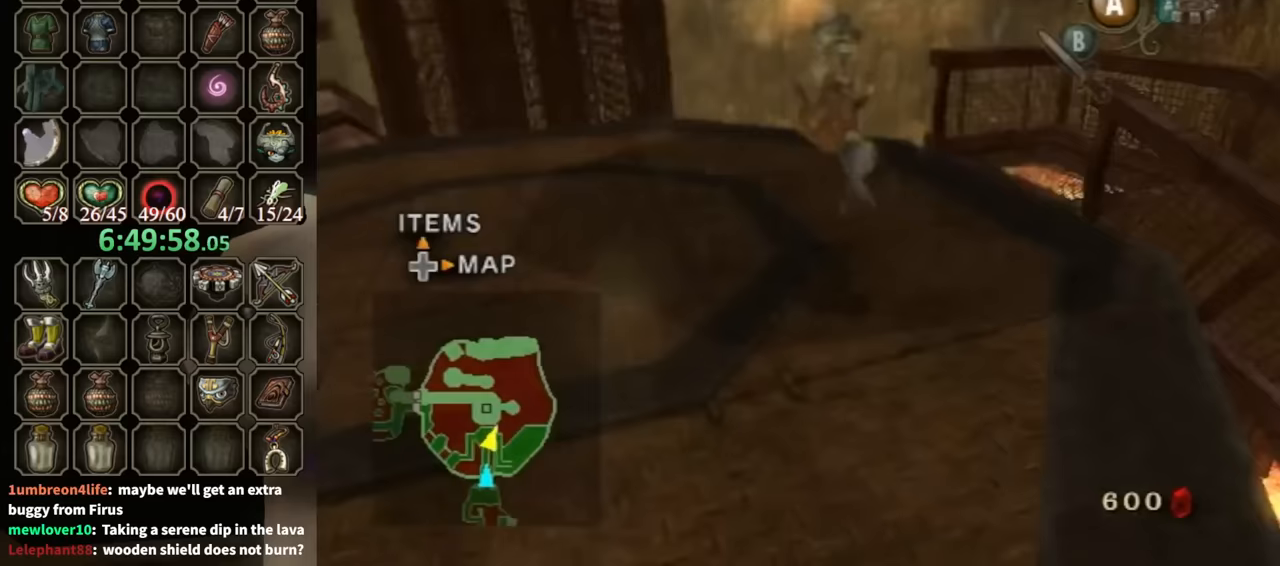
{"buttons": [], "left_stick": "center", "right_stick": "center", "events": [[200, "left_stick", "up"], [400, "left_stick", "center"]]}
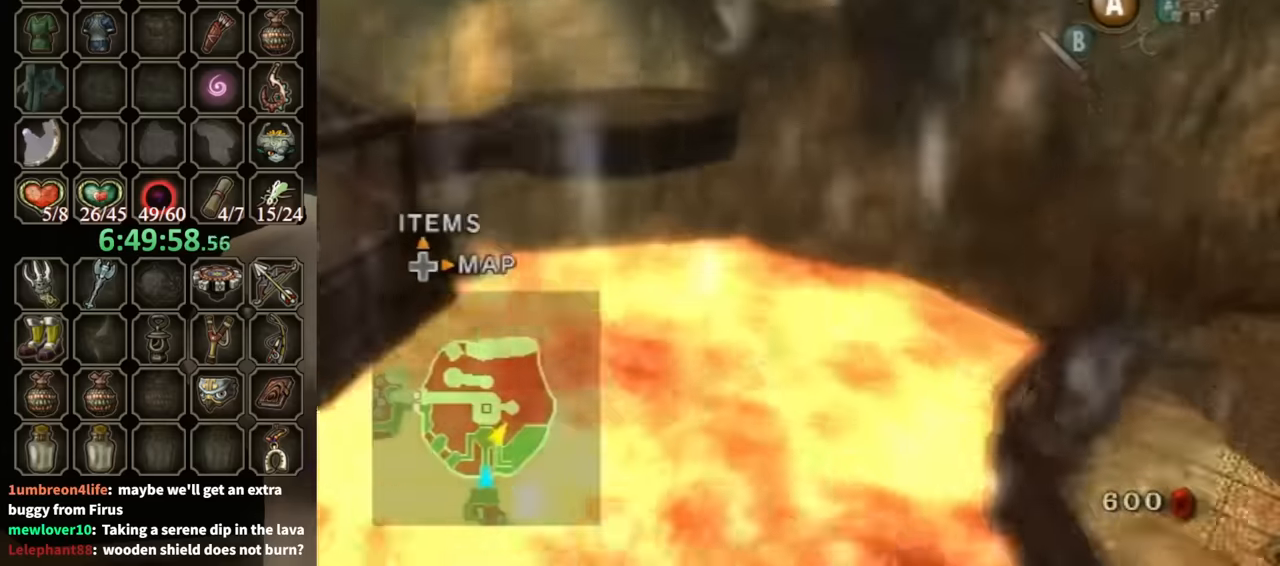
{"buttons": [], "left_stick": "center", "right_stick": "center", "events": []}
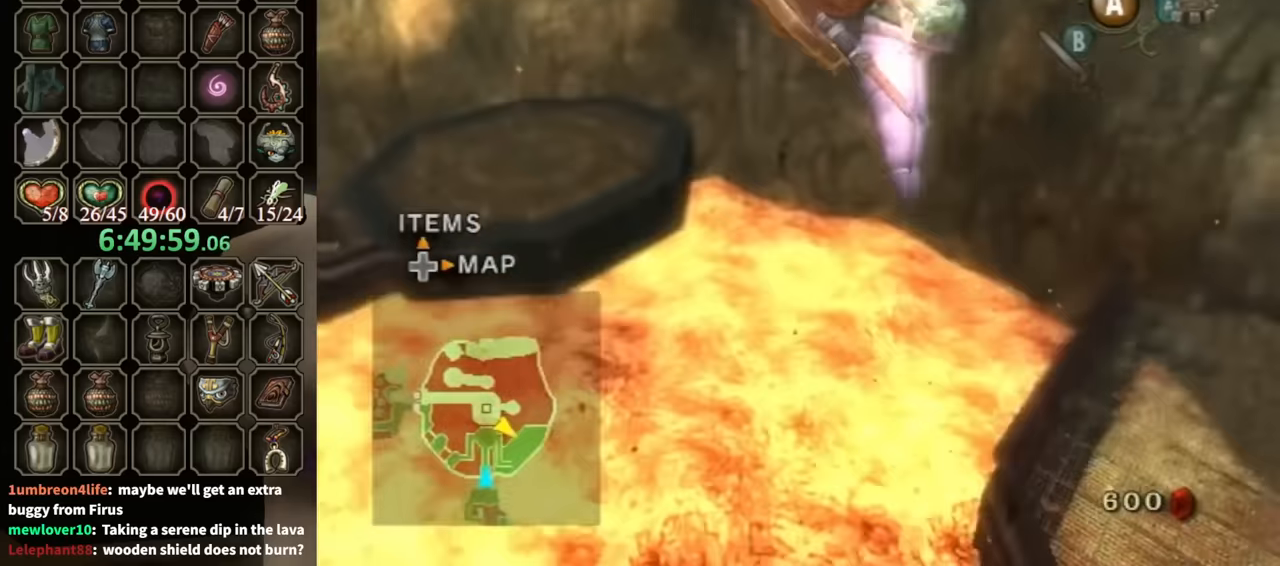
{"buttons": [], "left_stick": "center", "right_stick": "center", "events": []}
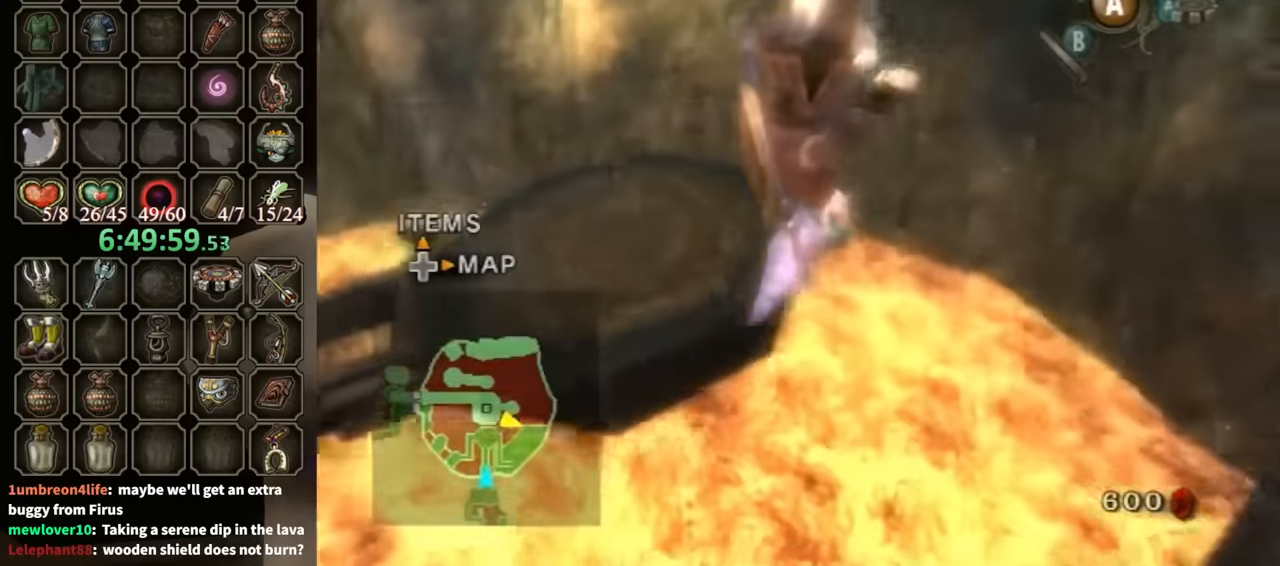
{"buttons": [], "left_stick": "center", "right_stick": "center", "events": [[167, "left_stick", "up-left"], [467, "left_stick", "center"]]}
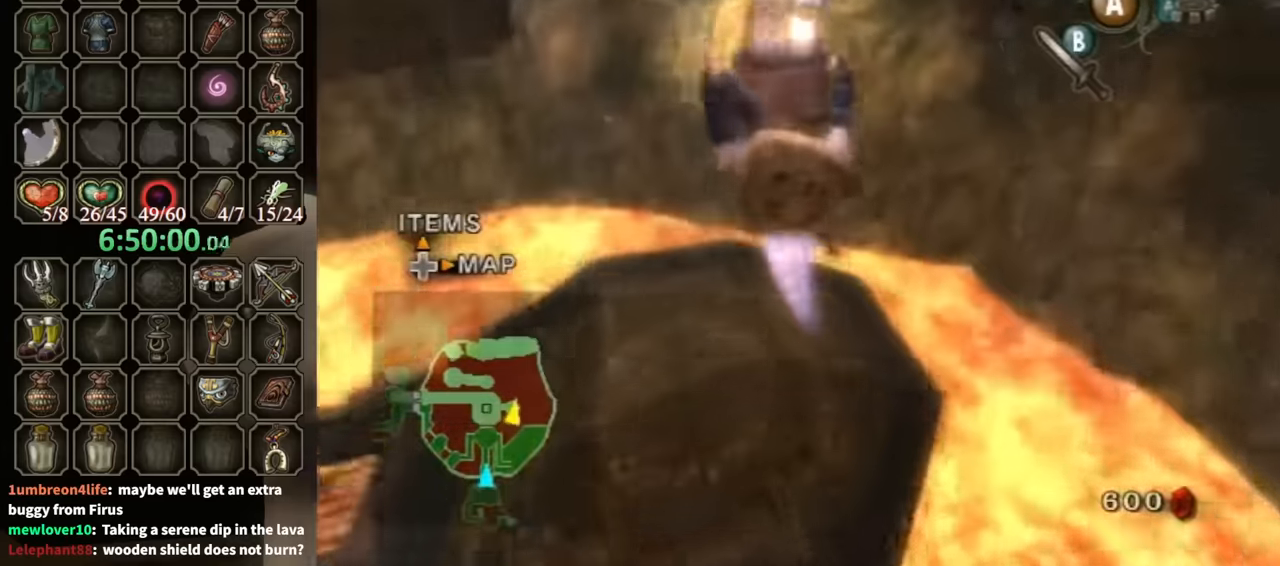
{"buttons": [], "left_stick": "up-left", "right_stick": "center", "events": [[333, "left_stick", "up-left"]]}
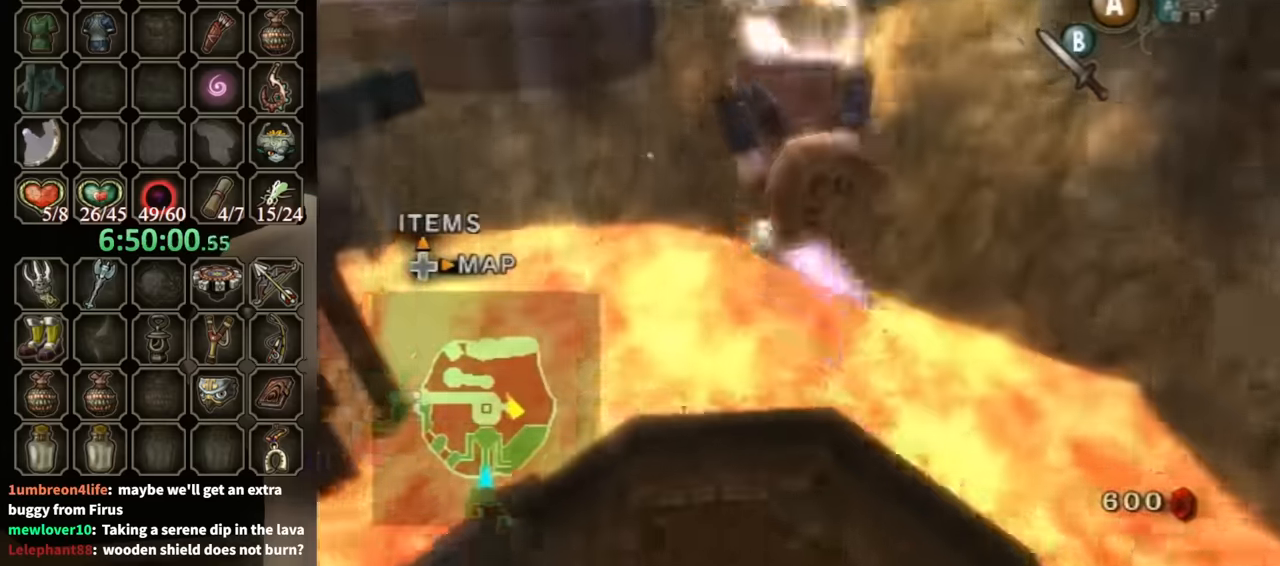
{"buttons": [], "left_stick": "center", "right_stick": "down-right", "events": [[333, "right_stick", "down-right"], [467, "left_stick", "center"]]}
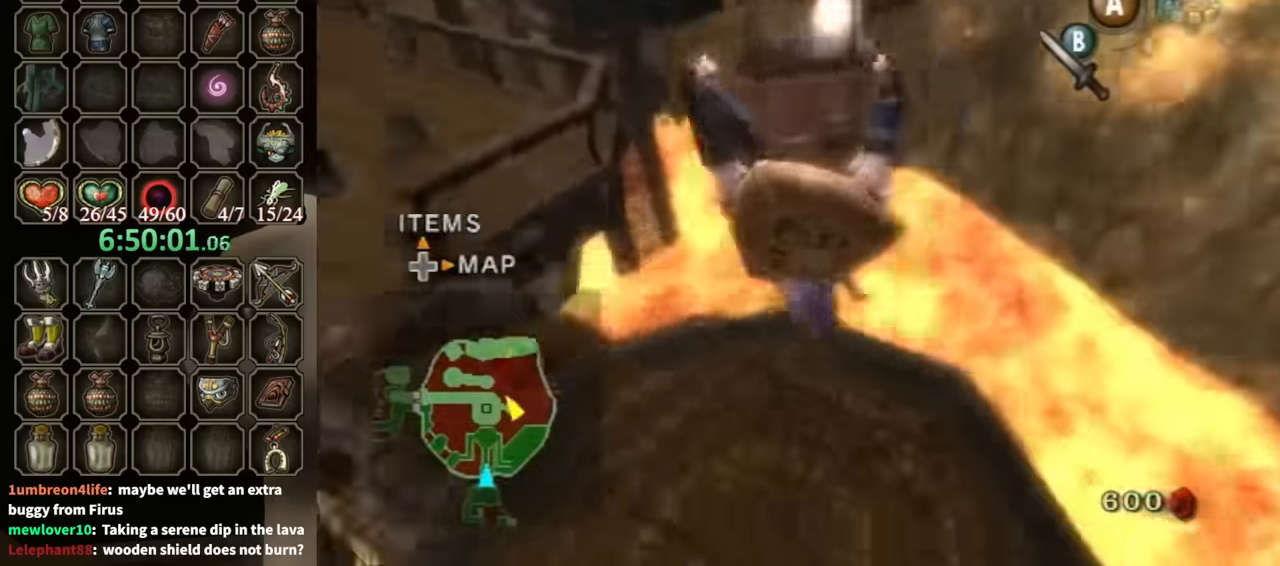
{"buttons": [], "left_stick": "center", "right_stick": "center", "events": [[33, "right_stick", "center"]]}
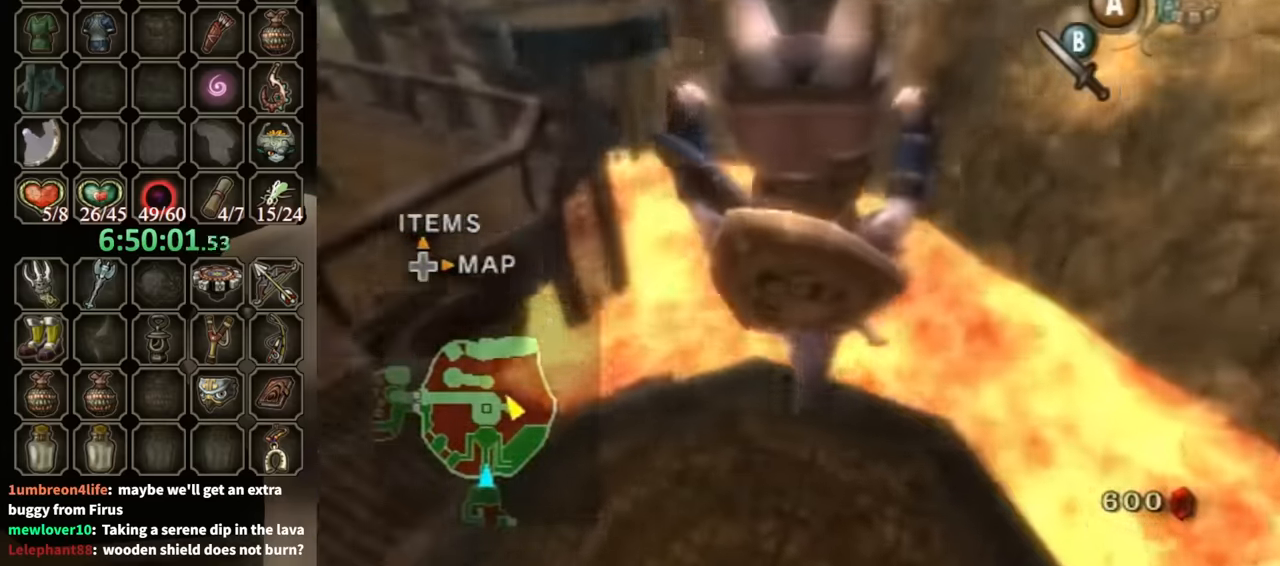
{"buttons": [], "left_stick": "center", "right_stick": "center", "events": []}
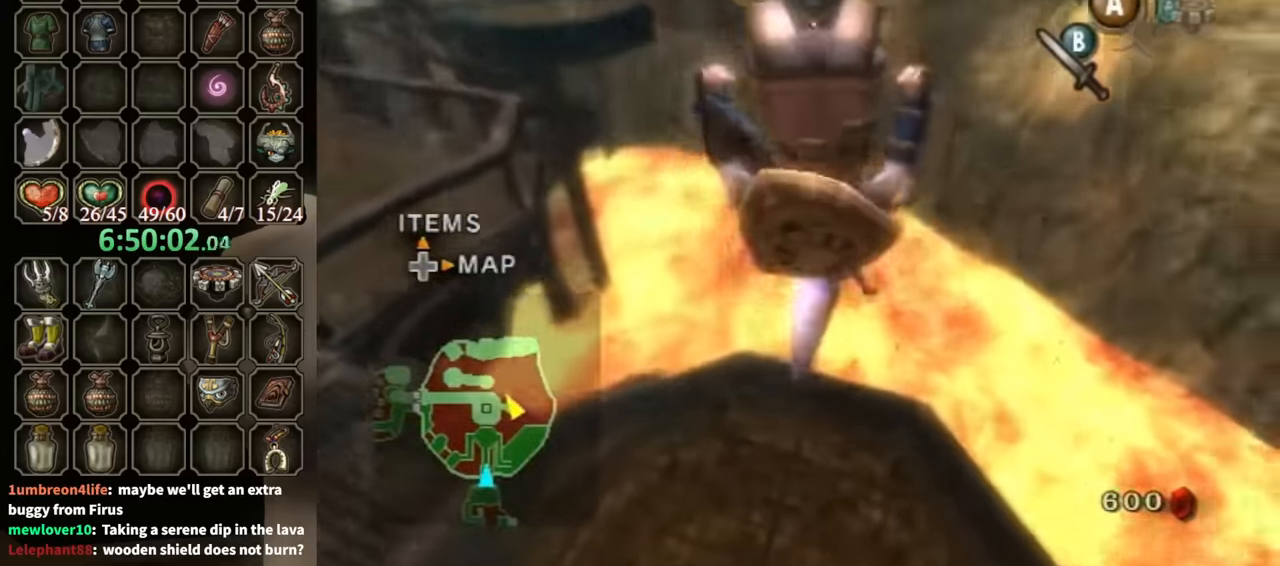
{"buttons": [], "left_stick": "center", "right_stick": "center", "events": []}
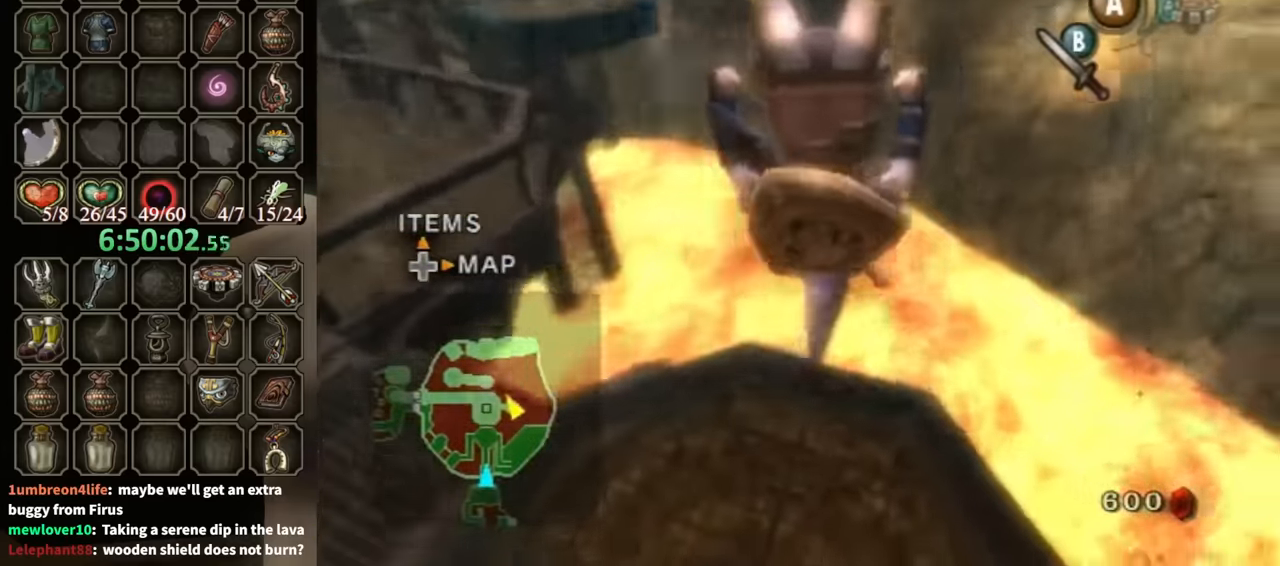
{"buttons": [], "left_stick": "center", "right_stick": "center", "events": []}
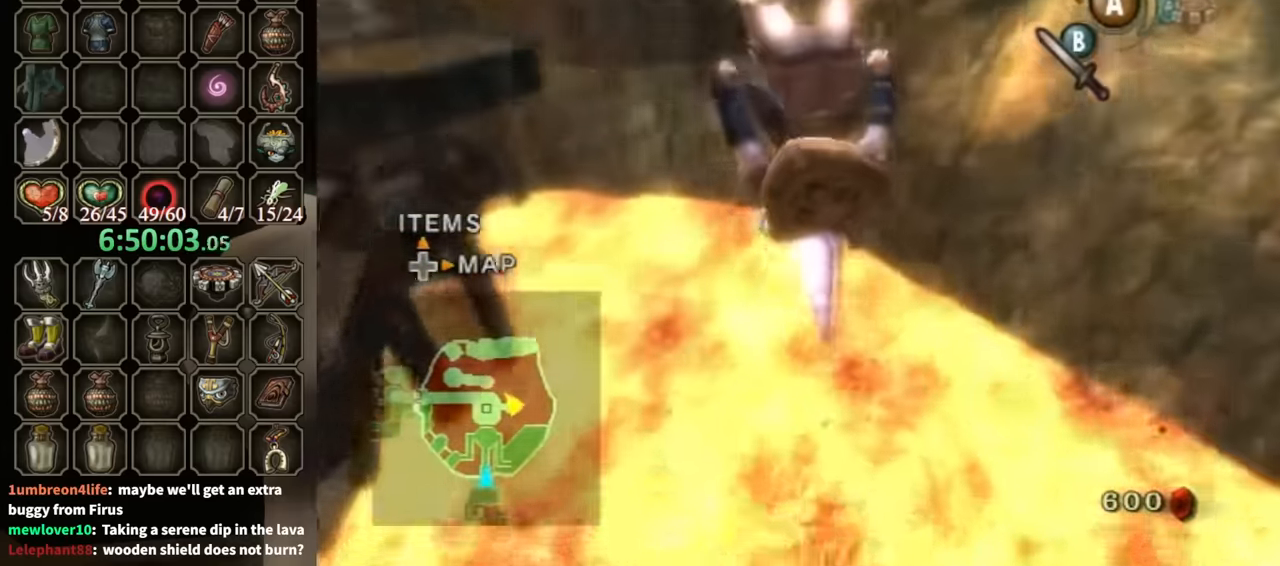
{"buttons": [], "left_stick": "center", "right_stick": "center", "events": []}
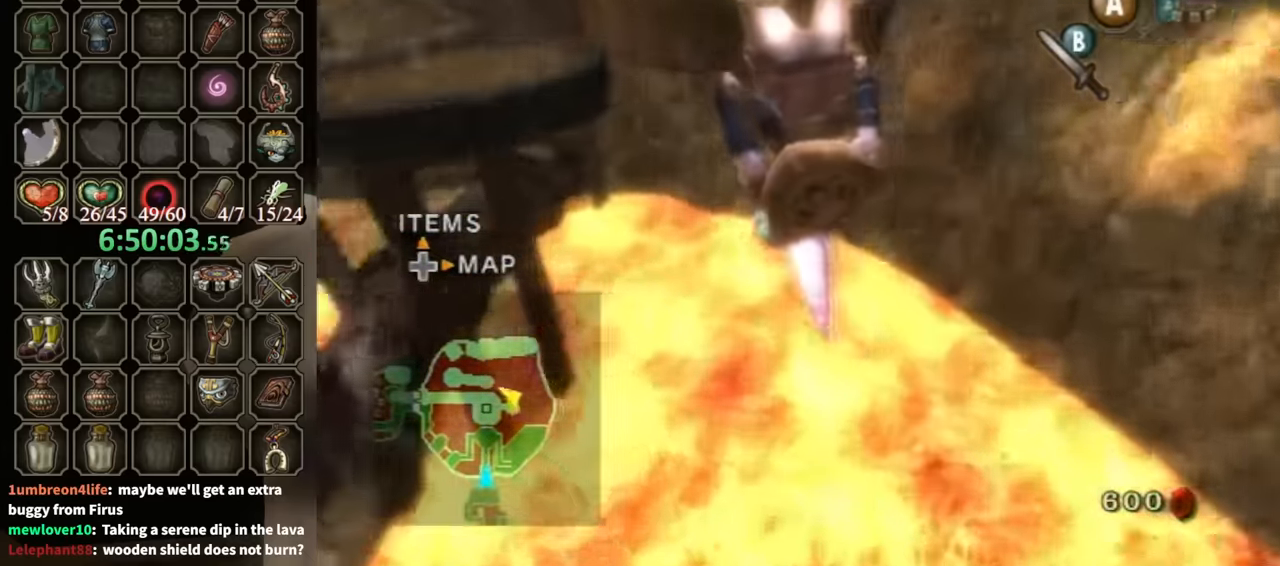
{"buttons": [], "left_stick": "center", "right_stick": "center", "events": []}
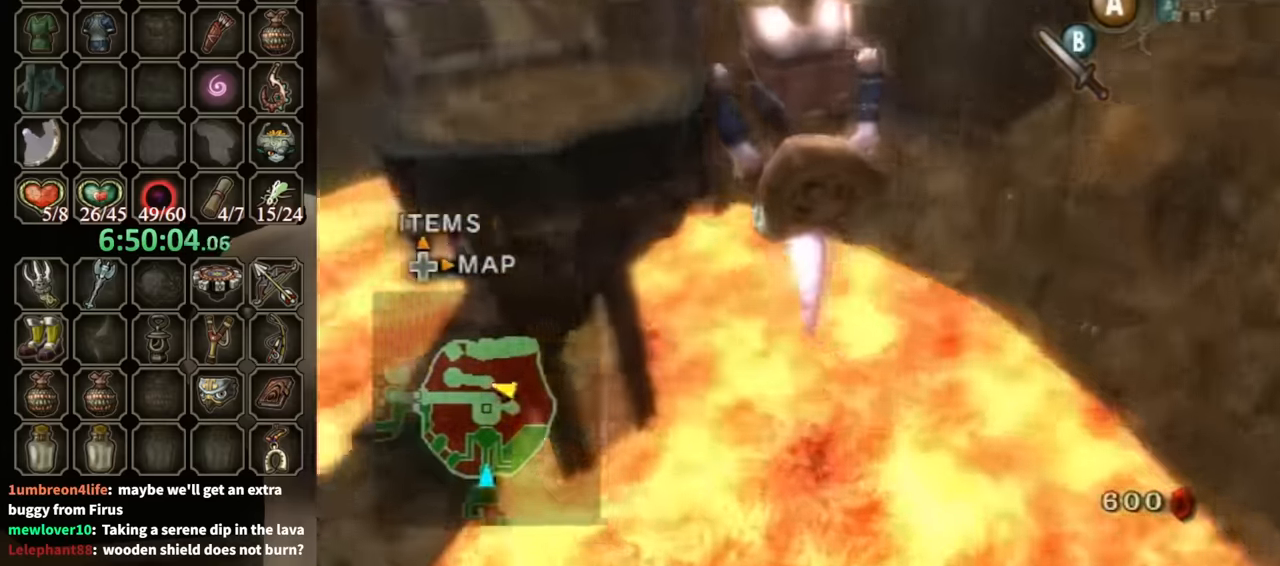
{"buttons": [], "left_stick": "center", "right_stick": "center", "events": []}
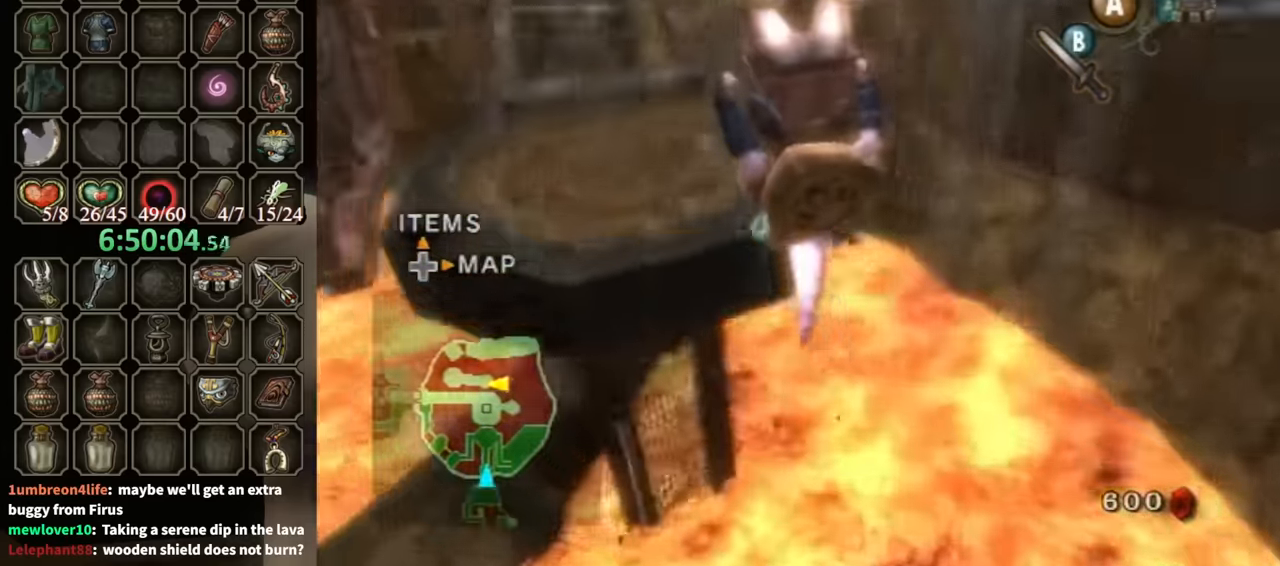
{"buttons": [], "left_stick": "center", "right_stick": "center", "events": []}
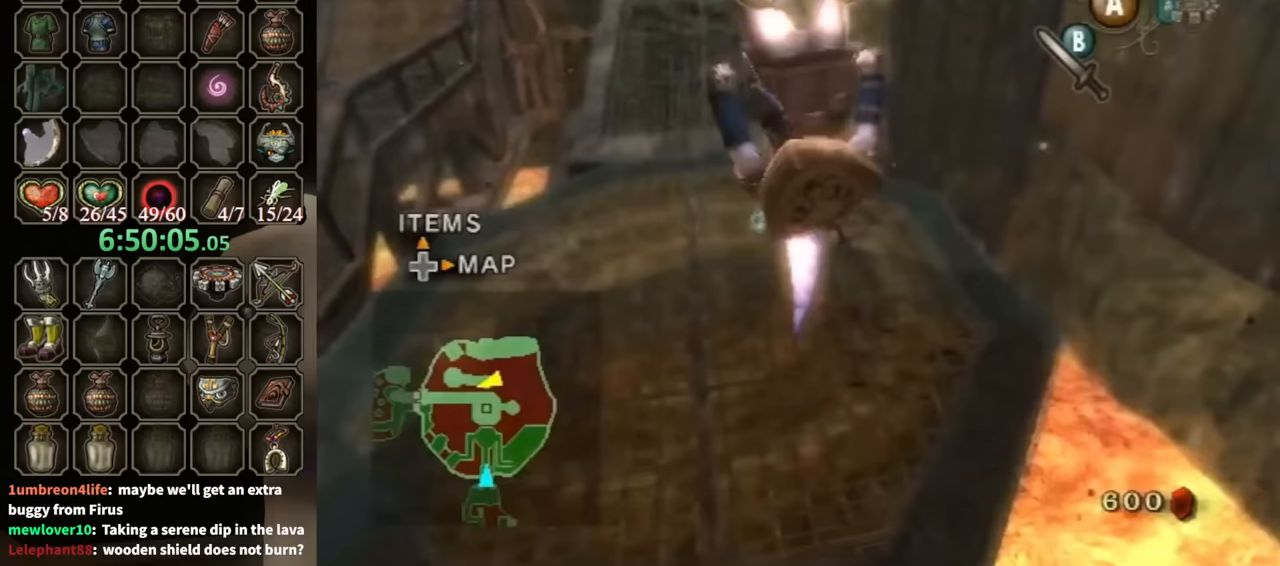
{"buttons": [], "left_stick": "center", "right_stick": "center", "events": []}
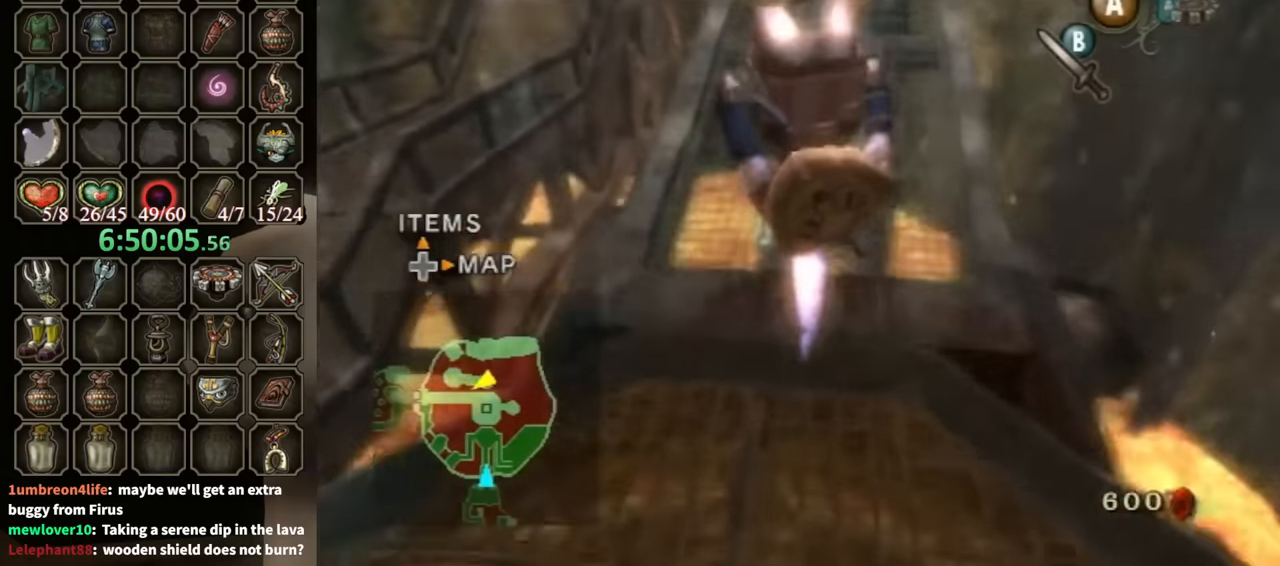
{"buttons": ["A"], "left_stick": "up", "right_stick": "center", "events": [[67, "left_stick", "up-right"], [167, "Y", "down"], [233, "A", "down"], [233, "Y", "up"], [233, "left_stick", "up"]]}
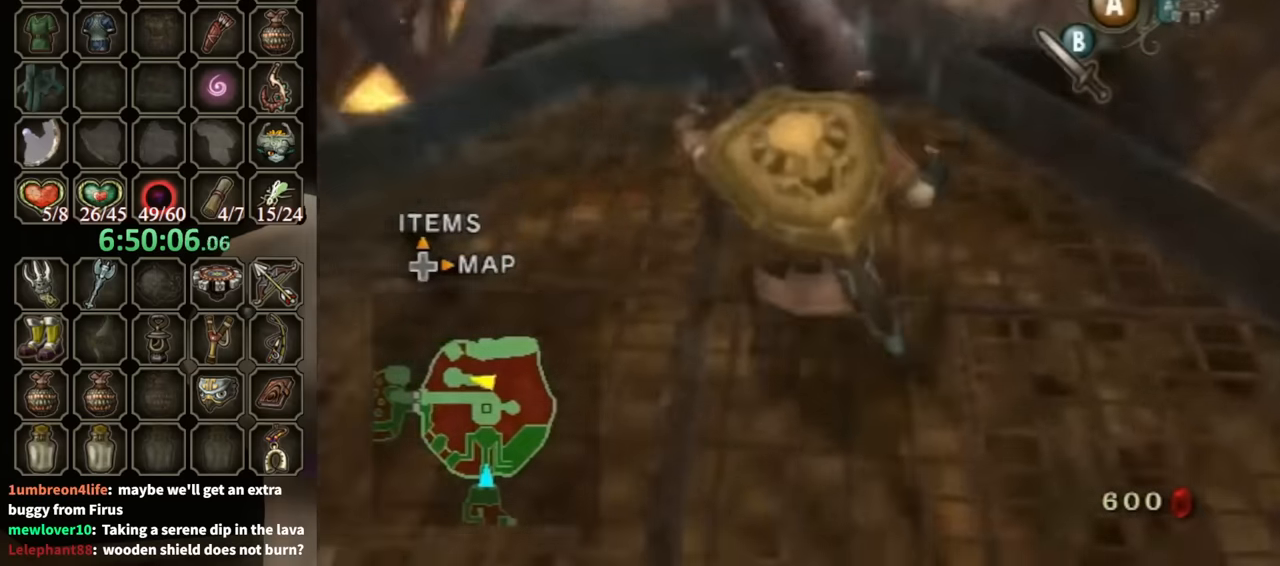
{"buttons": [], "left_stick": "up", "right_stick": "center", "events": [[233, "A", "up"]]}
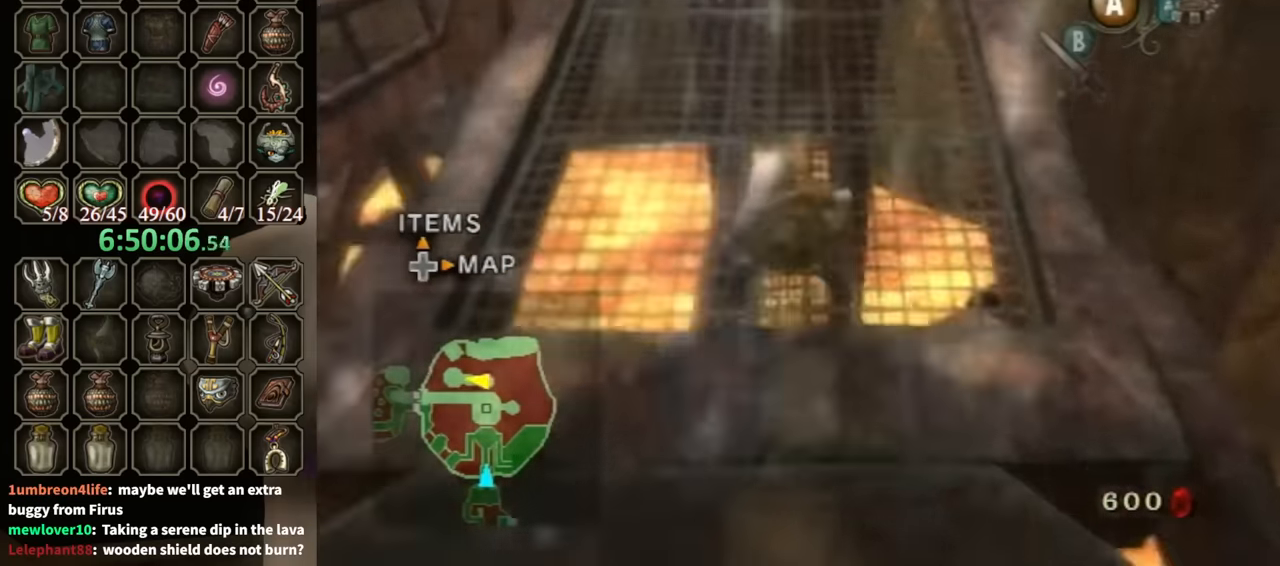
{"buttons": [], "left_stick": "up", "right_stick": "center", "events": [[233, "A", "down"], [267, "A", "up"], [367, "A", "down"], [433, "A", "up"]]}
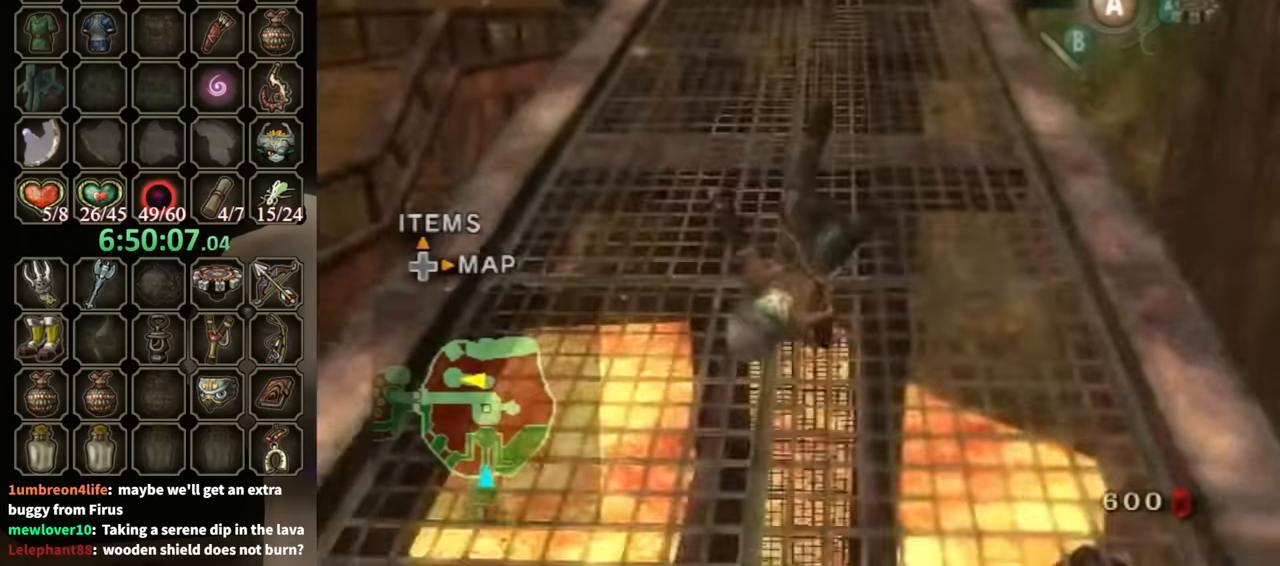
{"buttons": ["A"], "left_stick": "up", "right_stick": "center", "events": [[467, "A", "down"]]}
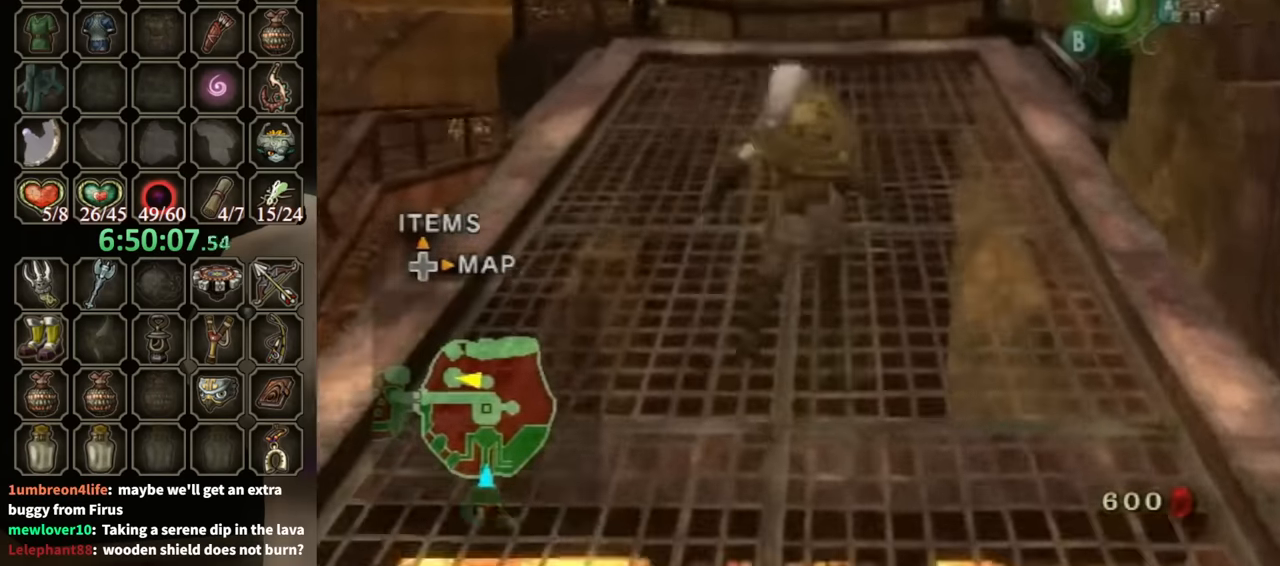
{"buttons": [], "left_stick": "up", "right_stick": "center", "events": [[33, "A", "up"], [133, "A", "down"], [167, "A", "up"]]}
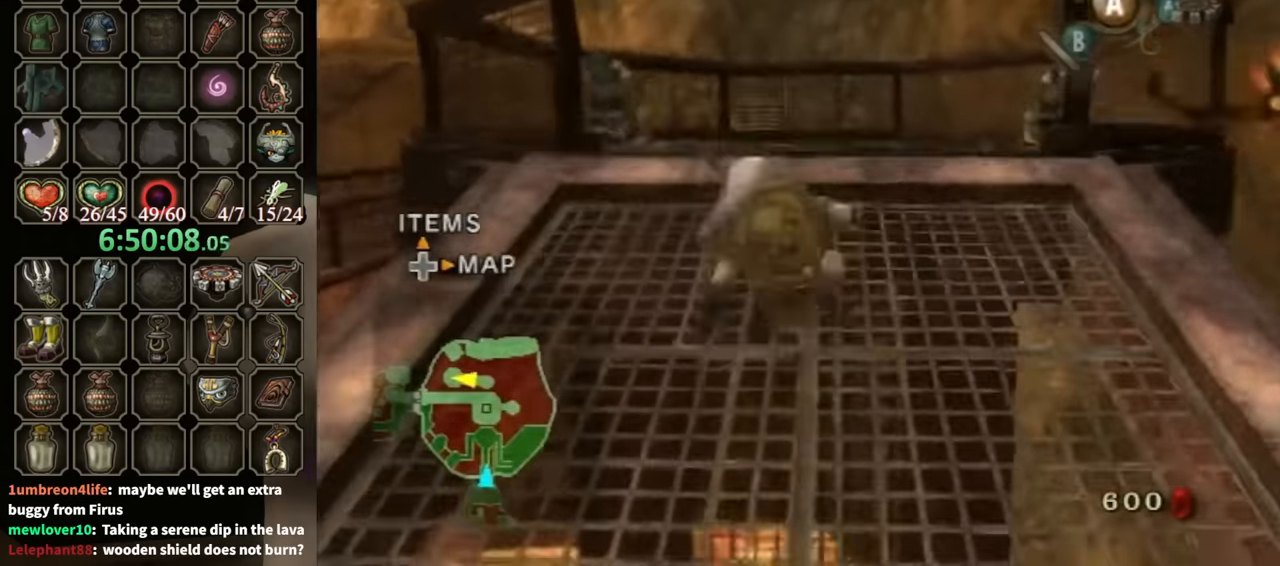
{"buttons": [], "left_stick": "up", "right_stick": "center", "events": [[133, "A", "down"], [200, "A", "up"]]}
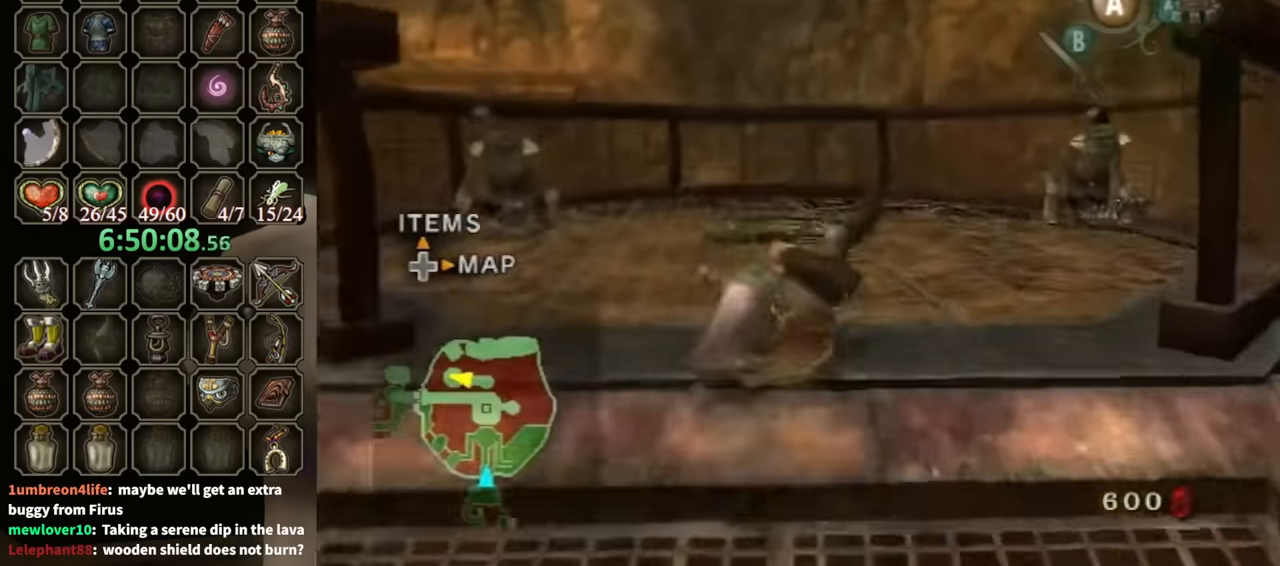
{"buttons": [], "left_stick": "up", "right_stick": "center", "events": []}
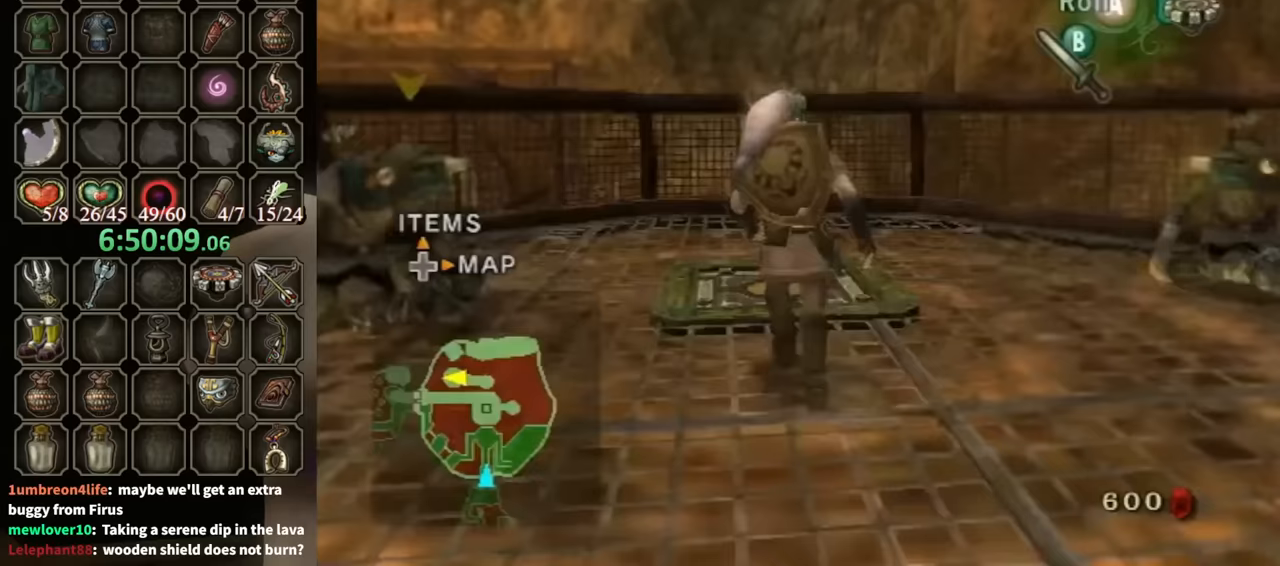
{"buttons": [], "left_stick": "center", "right_stick": "center", "events": [[200, "Y", "down"], [267, "Y", "up"], [300, "left_stick", "center"]]}